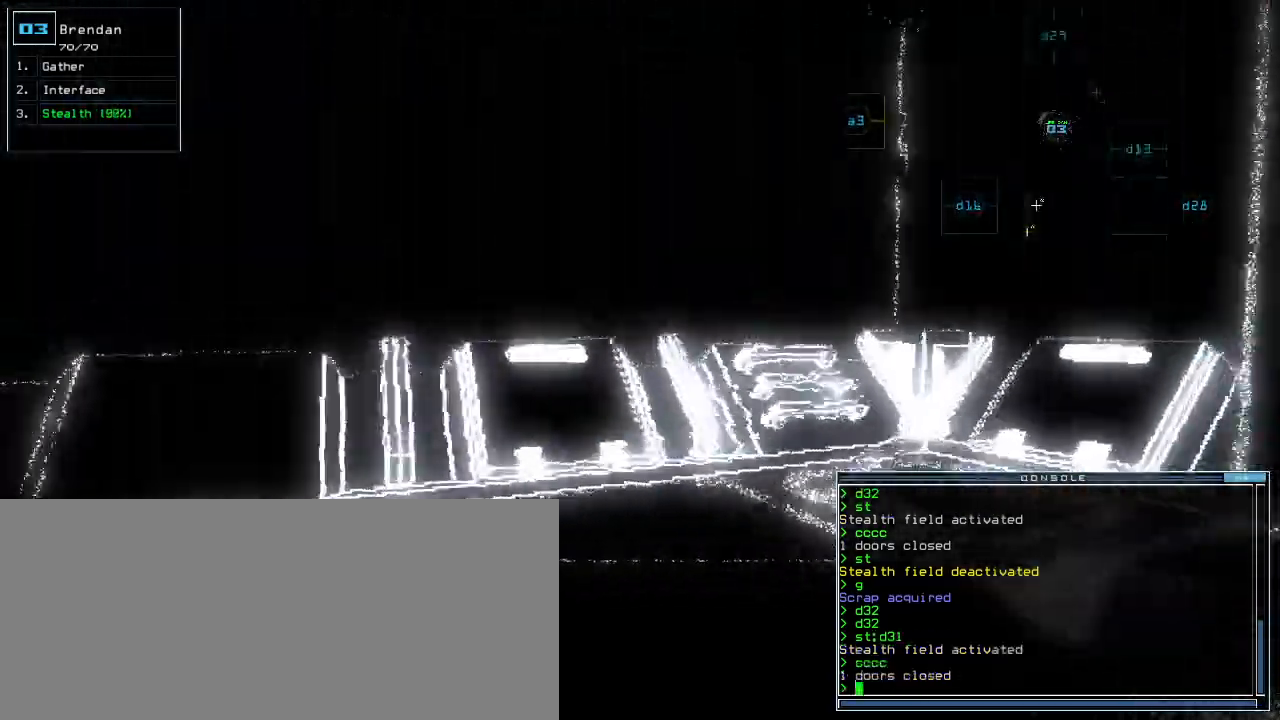
Gameplay with keyboard; each line is a JSON object with the keys held at the frame after it. "events" lists presses ("down") and releases ("up") of ".", "0", "1", "2", "3", "4", "5", "6", "7", "8", "9", "a", "b", "backspace", "c", "caps_lock", "comma", "ctrl_l", "ctrl_r", "d", "down", "e", "equals", "escape", "f", "f1", "g", "h", "i", "j", "k", "l", "left", "m", "minus", "n", "o", "p", "q", "quote", "r", "return", "right", "s", "semicolon", "shift_l", "space", "t", "tab", "tilde", "u", "up", "v", "w", "x", "y" and "z" between this image and that frame as [ms after this image, input, new state], when the widget could be followed in between. No other keys are recorded. Mouse input is not recorded. Not read: shift_r.
{"keys": ["left", "up"]}
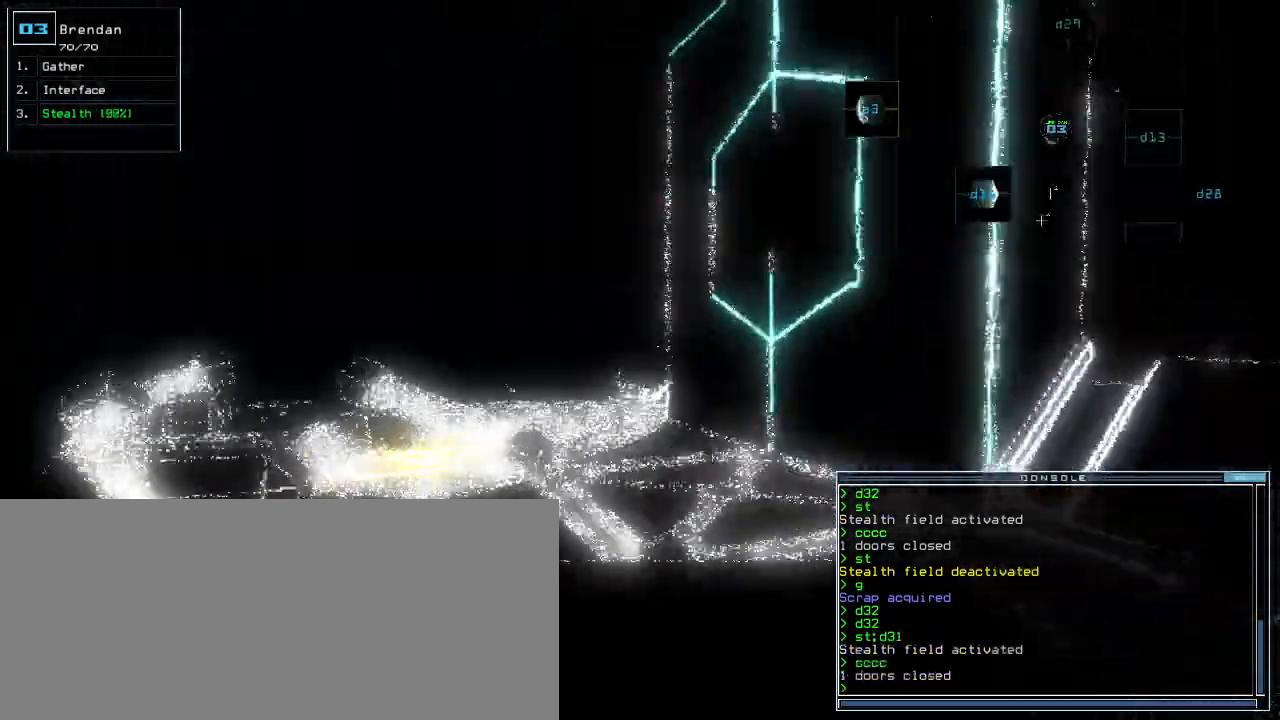
{"keys": ["up"], "events": [[180, "left", "up"]]}
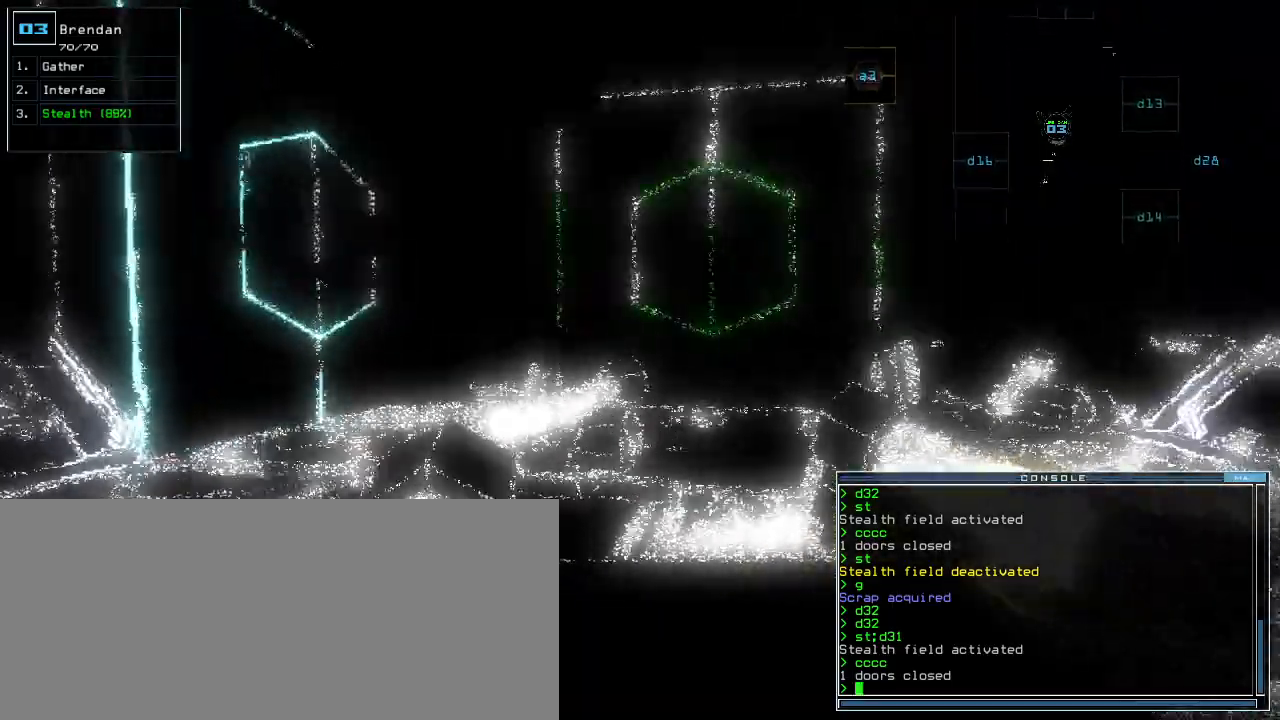
{"keys": ["up"], "events": [[60, "right", "down"], [160, "right", "up"]]}
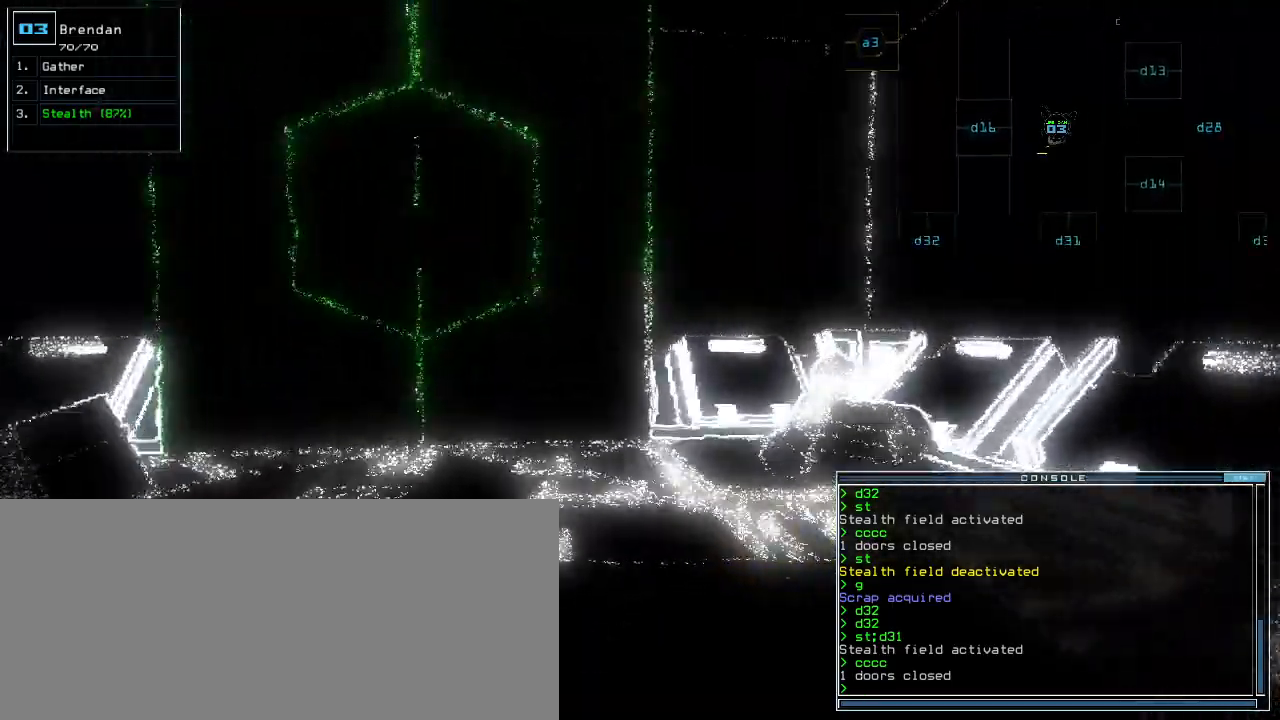
{"keys": ["space"], "events": [[140, "g", "down"], [160, "return", "down"], [200, "up", "up"], [220, "g", "up"], [240, "return", "up"], [500, "space", "down"]]}
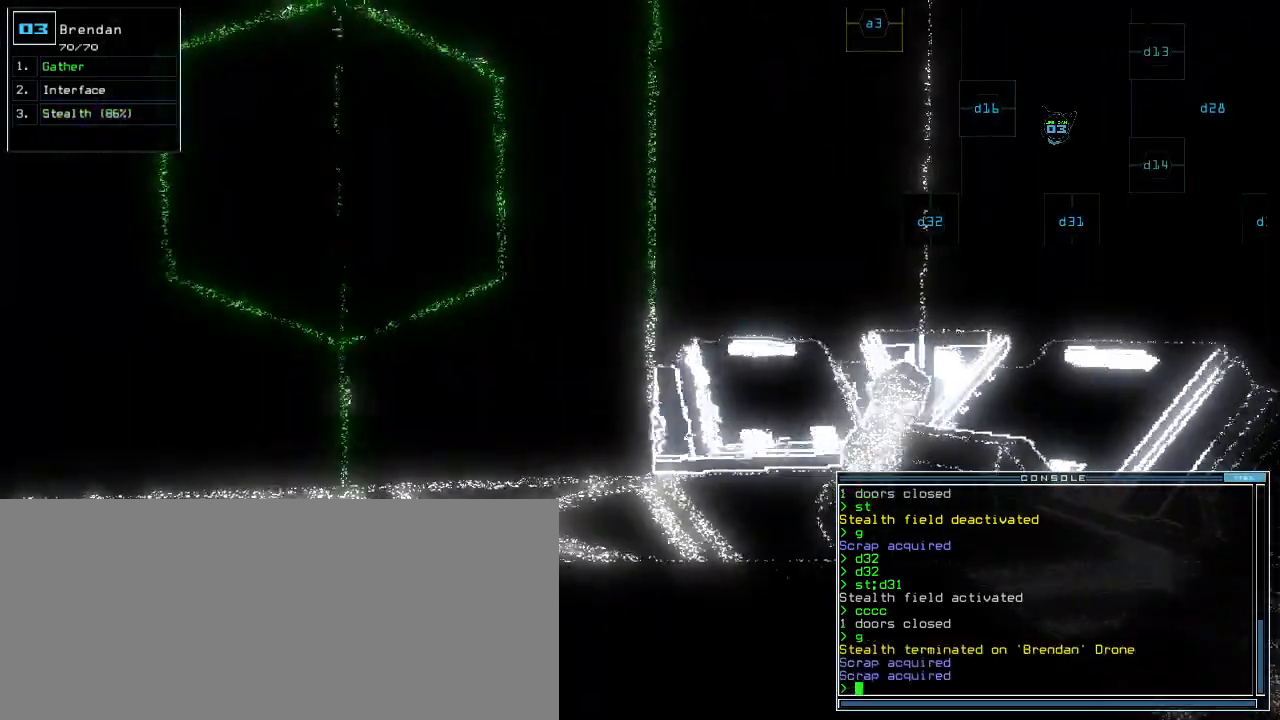
{"keys": [], "events": [[80, "space", "up"]]}
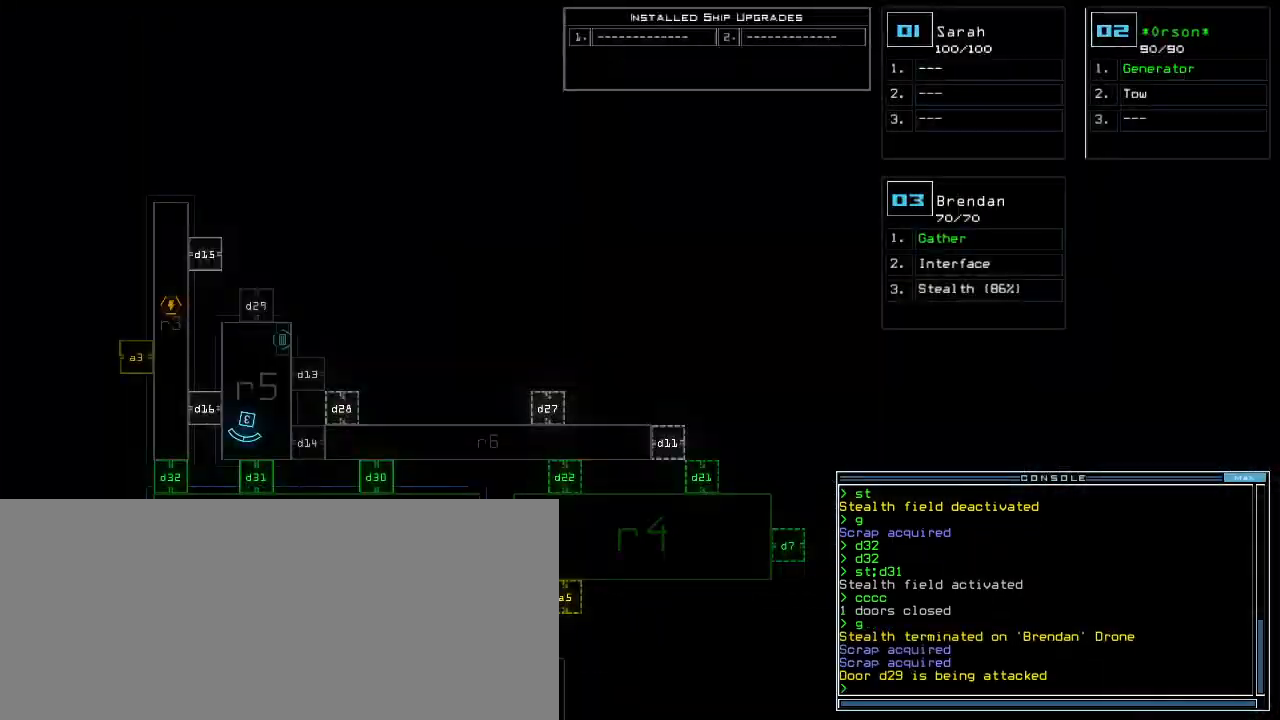
{"keys": ["2", "3"], "events": [[200, "d", "down"], [260, "d", "up"], [420, "3", "down"], [460, "2", "down"]]}
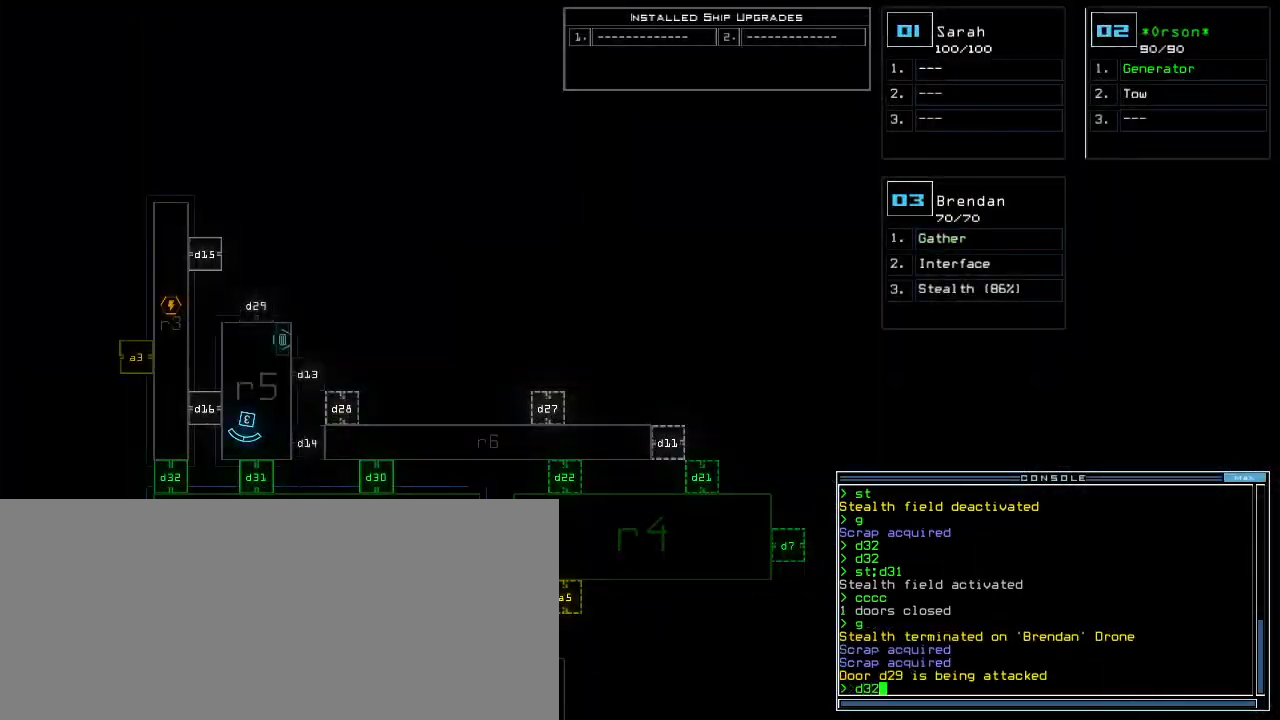
{"keys": [], "events": [[20, "3", "up"], [40, "2", "up"], [260, "return", "down"], [300, "return", "up"]]}
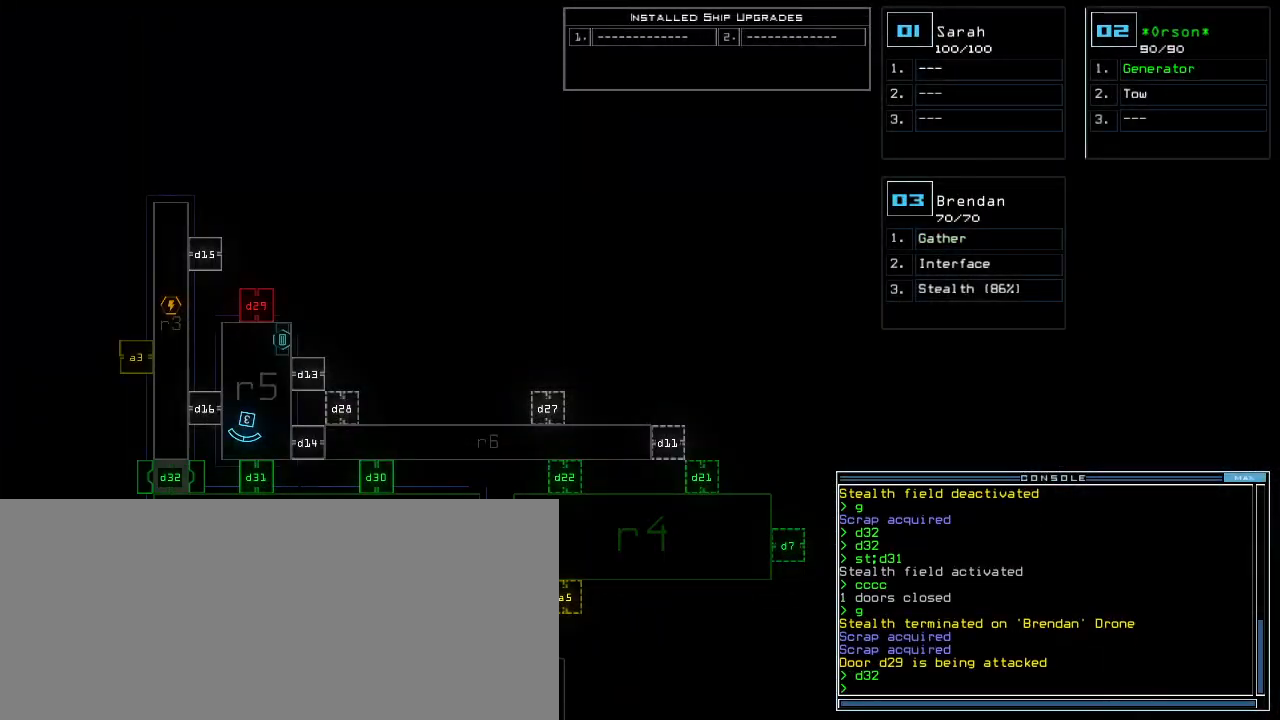
{"keys": ["left", "up"], "events": [[400, "2", "down"], [400, "left", "down"], [420, "up", "down"], [460, "2", "up"]]}
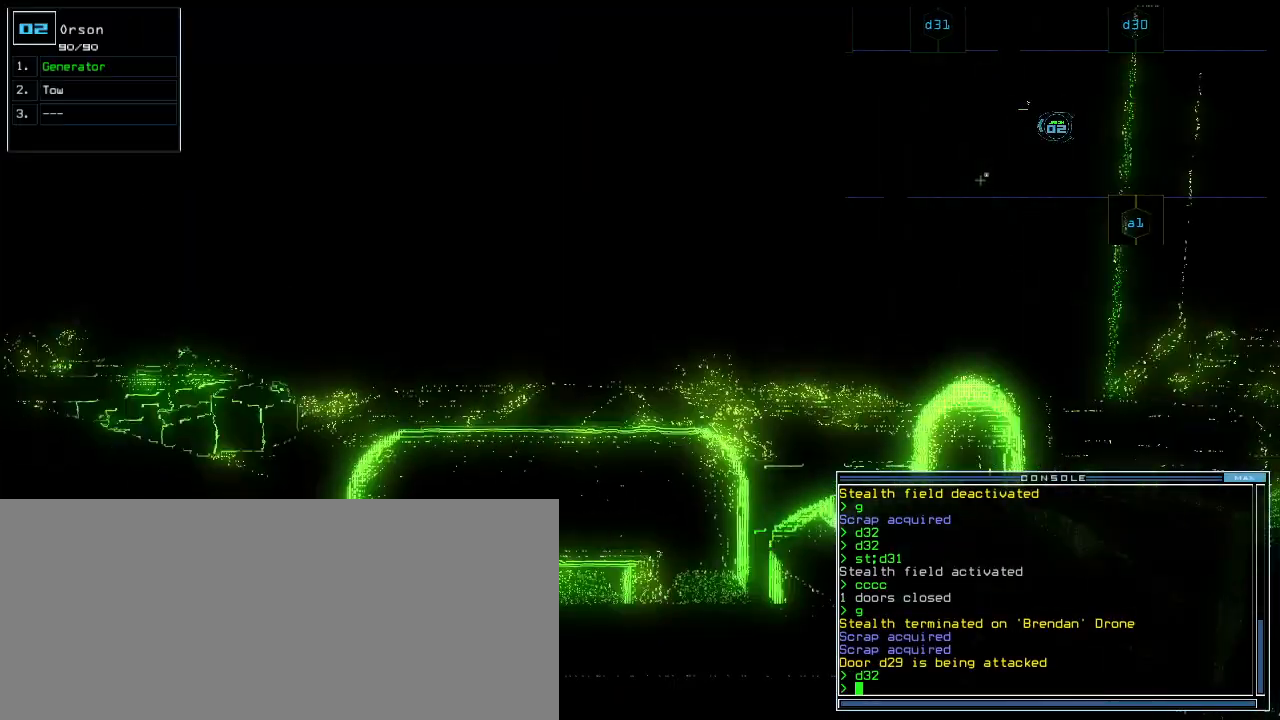
{"keys": ["up"], "events": [[120, "left", "up"], [380, "right", "down"], [460, "right", "up"]]}
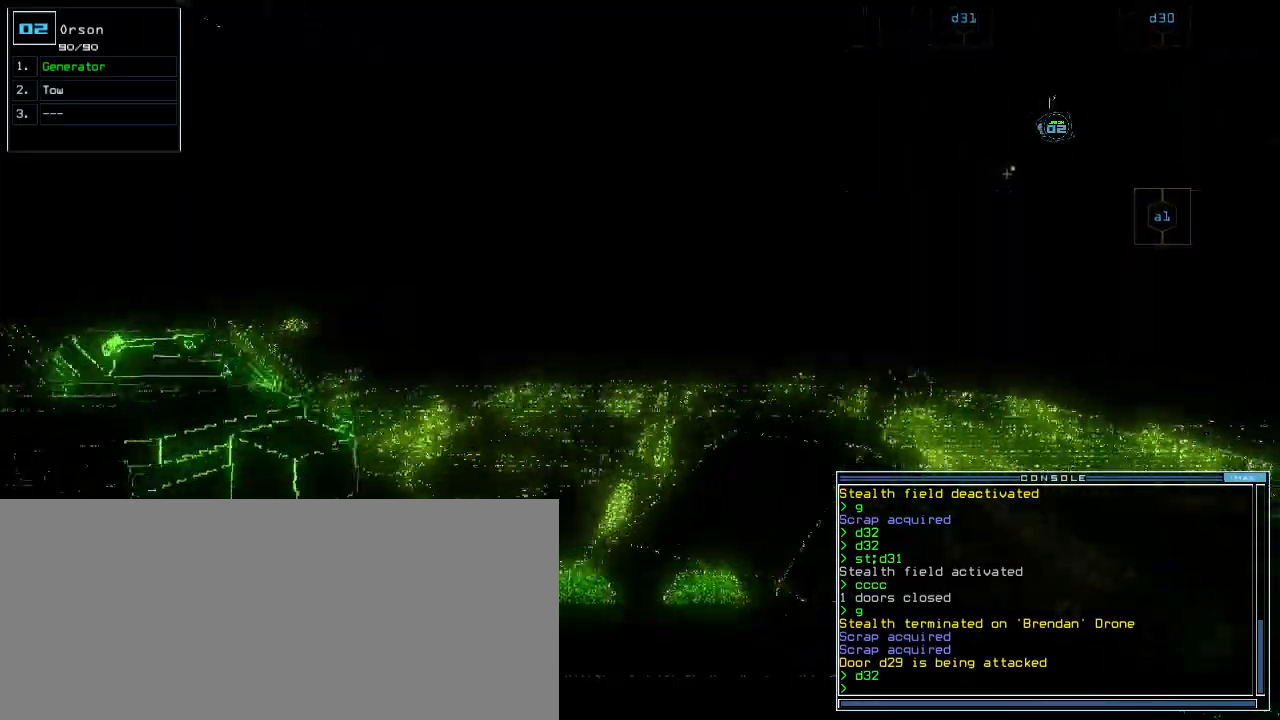
{"keys": ["up"], "events": [[180, "right", "down"], [260, "right", "up"]]}
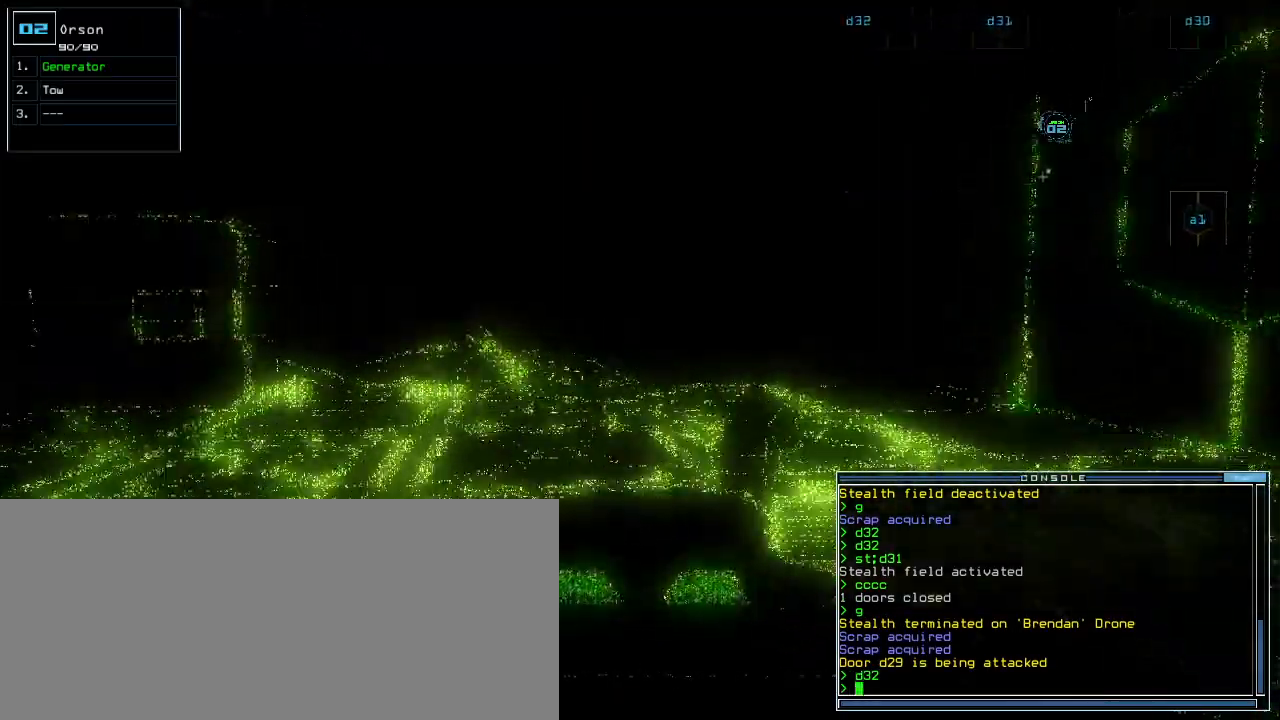
{"keys": ["up"], "events": [[280, "right", "down"], [360, "right", "up"]]}
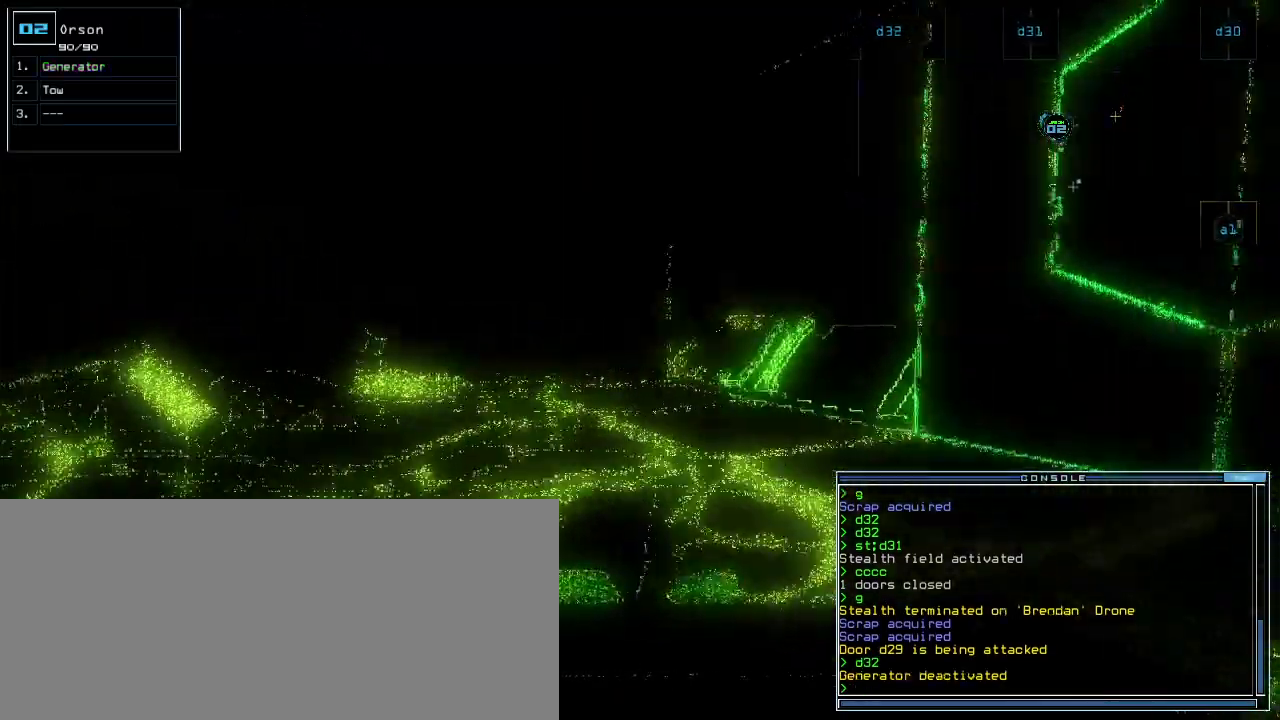
{"keys": ["up"], "events": [[360, "left", "down"], [420, "left", "up"]]}
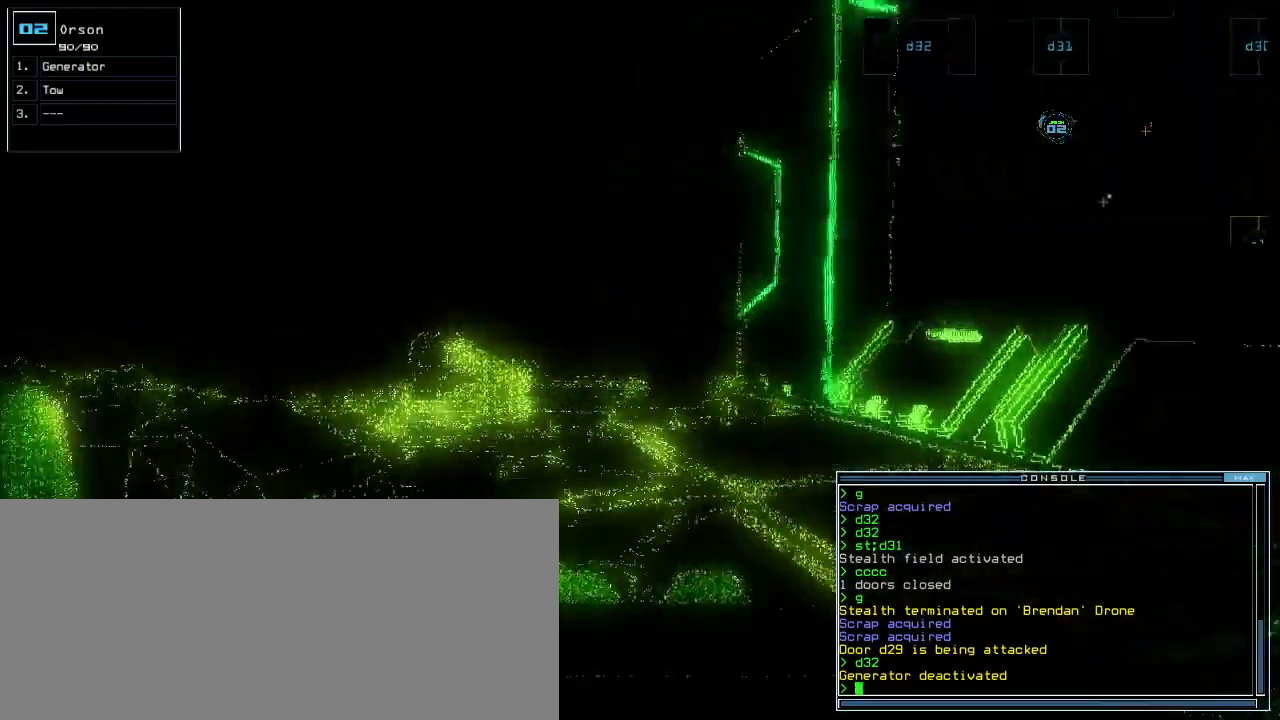
{"keys": ["up"], "events": []}